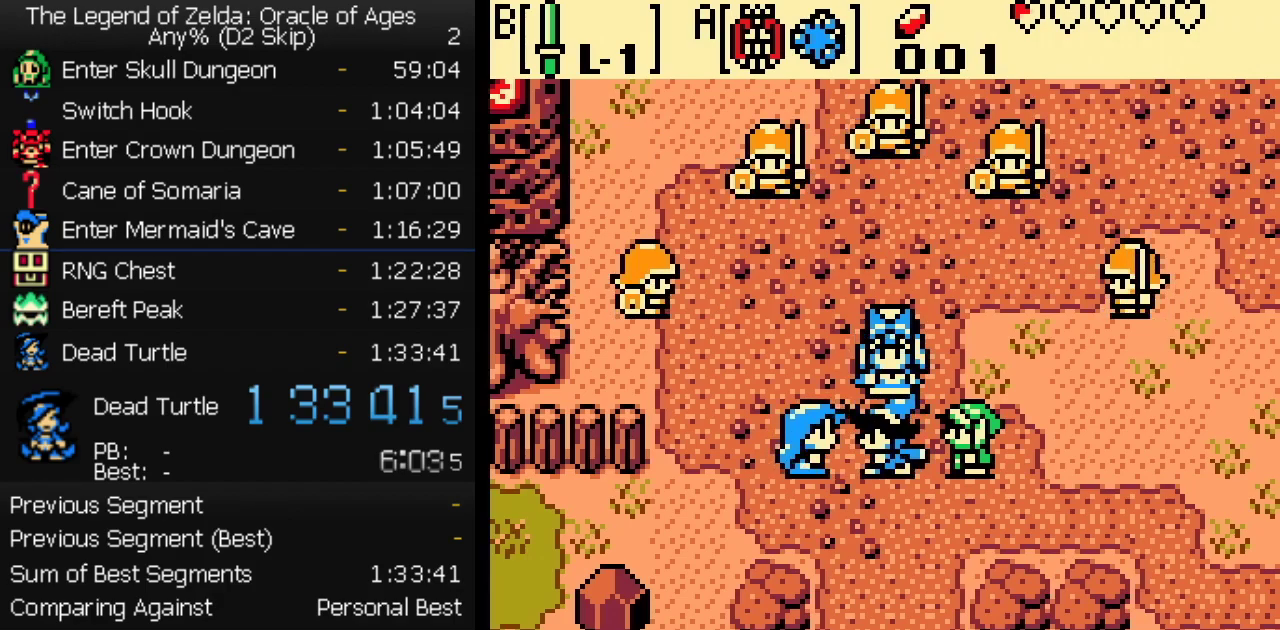
Gameplay with a controller (Nintendo layout); each line is a JSON object with the inputs held at the frame after it. "events" lists button and stick changes between this image and that frame as [ms after this image, input, new state], when the widget could be followed in between. Not read: L3 R3.
{"buttons": ["A"], "events": [[50, "B", "up"], [83, "A", "down"], [183, "A", "up"], [183, "B", "down"], [250, "B", "up"], [267, "A", "down"], [333, "B", "down"], [350, "A", "up"], [433, "B", "up"], [450, "A", "down"]]}
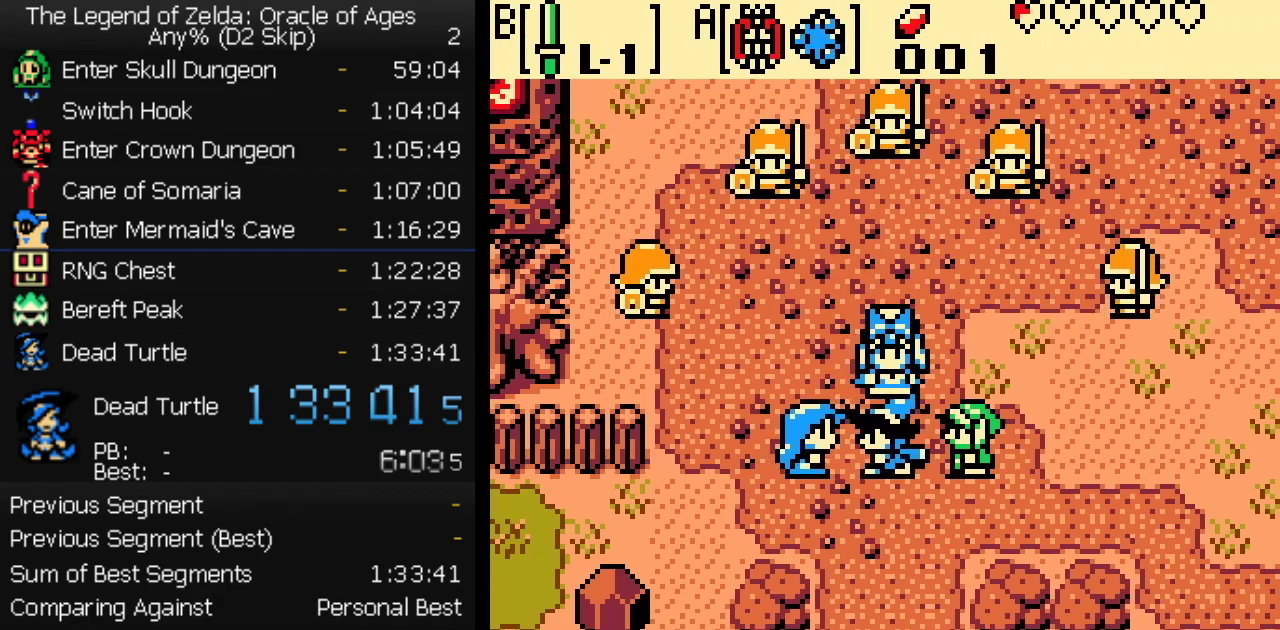
{"buttons": ["A"], "events": [[17, "B", "down"], [33, "A", "up"], [100, "B", "up"], [117, "A", "down"], [200, "B", "down"], [217, "A", "up"], [283, "B", "up"], [300, "A", "down"], [383, "B", "down"], [400, "A", "up"], [467, "B", "up"], [483, "A", "down"]]}
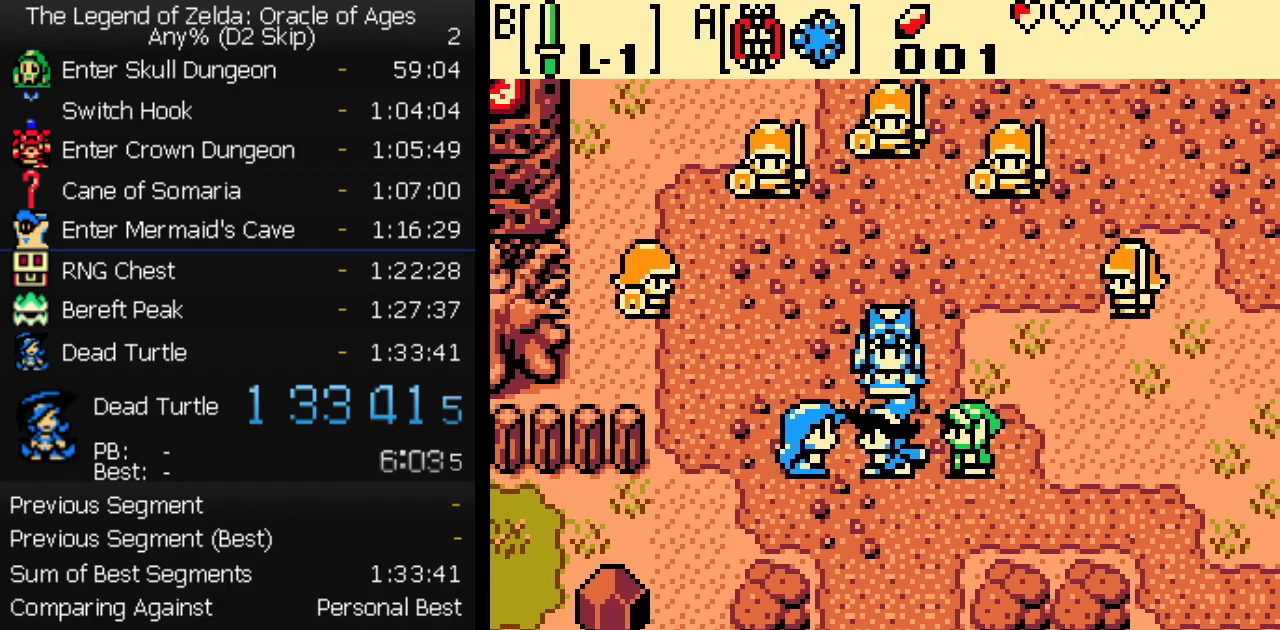
{"buttons": ["A"], "events": [[83, "A", "up"], [100, "B", "down"], [167, "A", "down"], [167, "B", "up"], [250, "A", "up"], [250, "B", "down"], [350, "B", "up"], [367, "A", "down"]]}
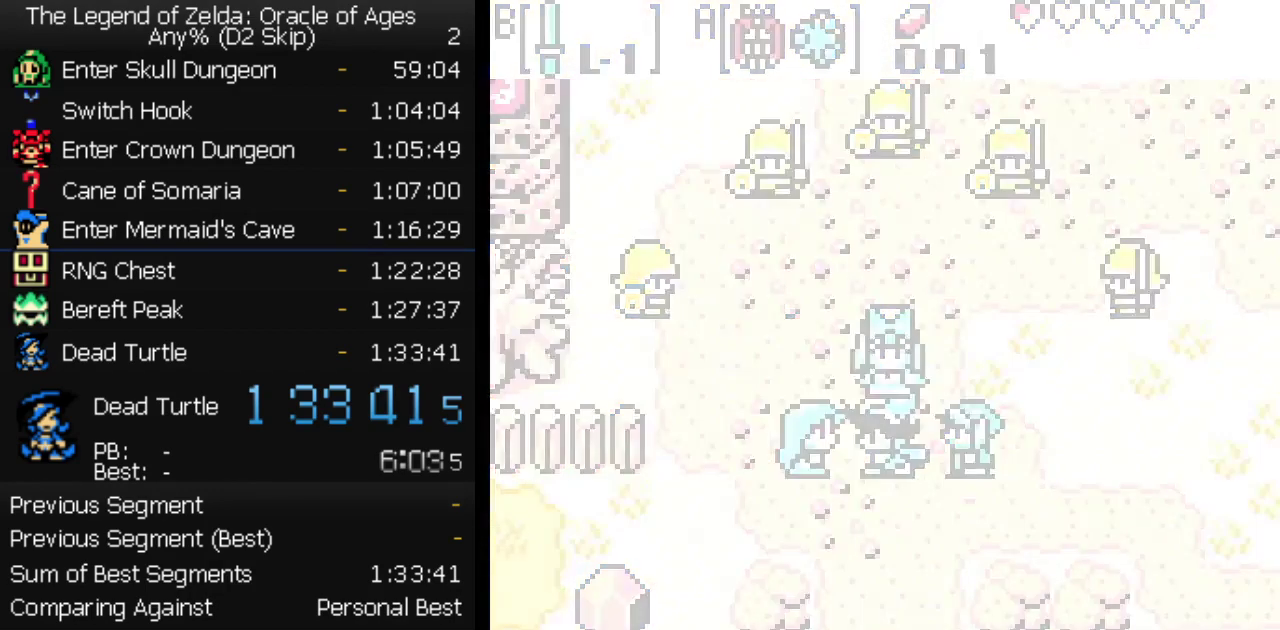
{"buttons": ["A"], "events": [[433, "A", "up"], [500, "A", "down"]]}
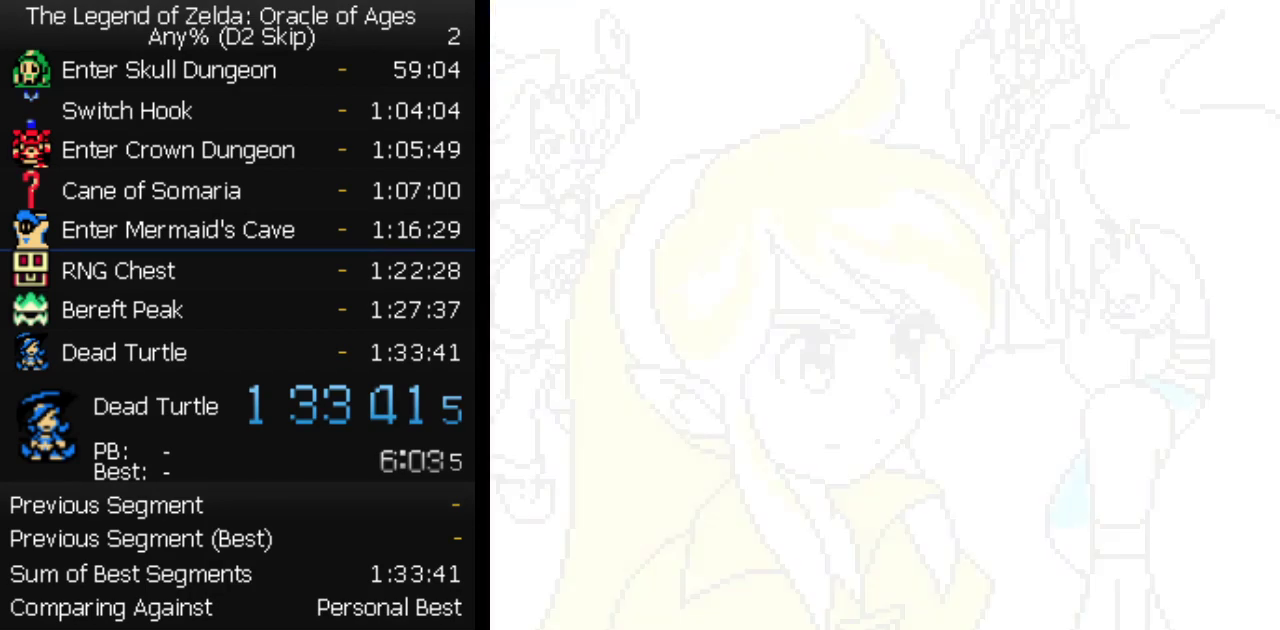
{"buttons": [], "events": [[67, "B", "down"], [83, "A", "up"], [167, "B", "up"], [183, "A", "down"], [267, "B", "down"], [283, "A", "up"], [367, "B", "up"], [383, "A", "down"], [500, "A", "up"]]}
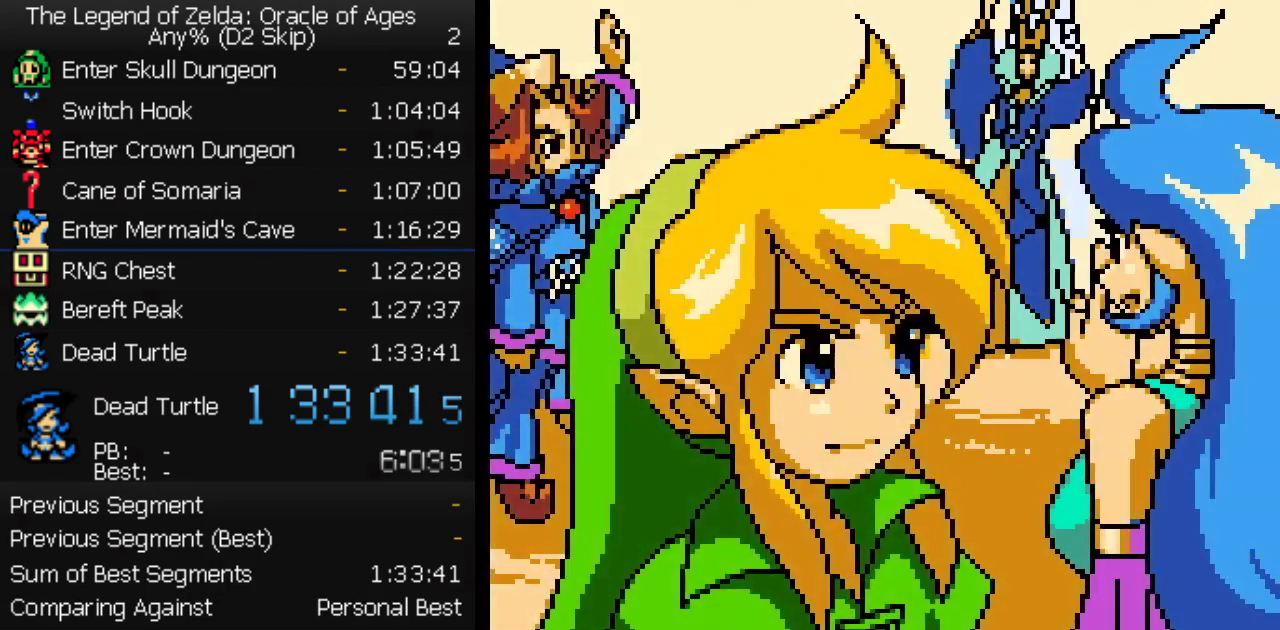
{"buttons": [], "events": [[50, "B", "down"], [133, "A", "down"], [133, "B", "up"], [233, "A", "up"]]}
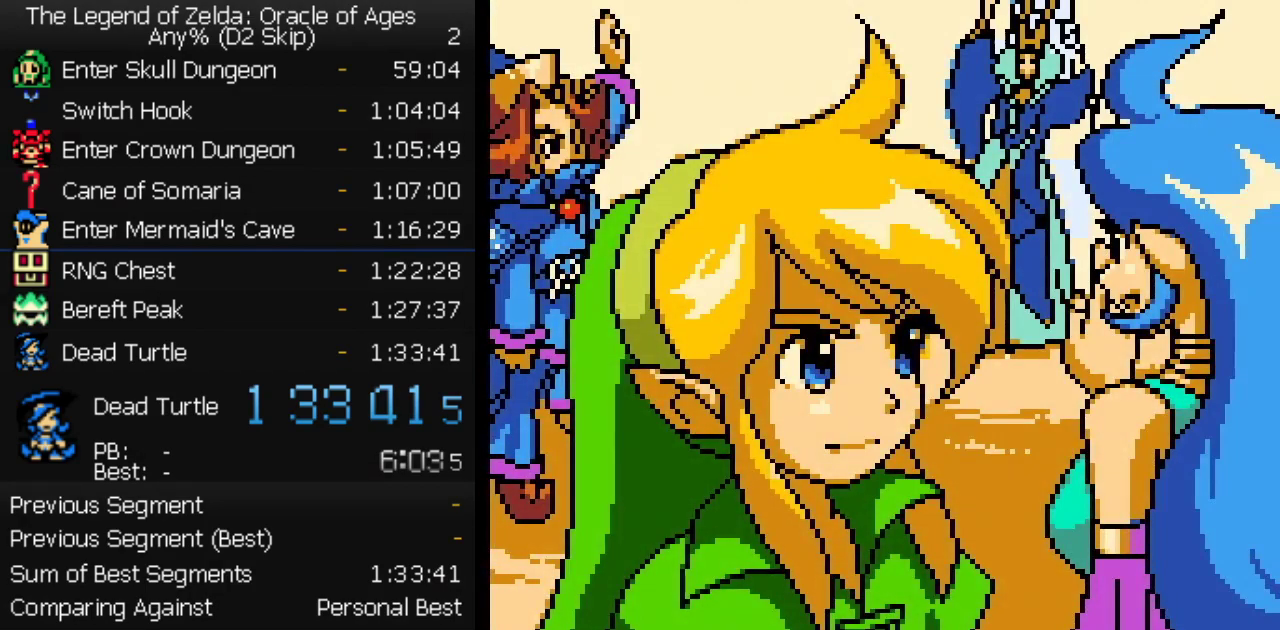
{"buttons": [], "events": []}
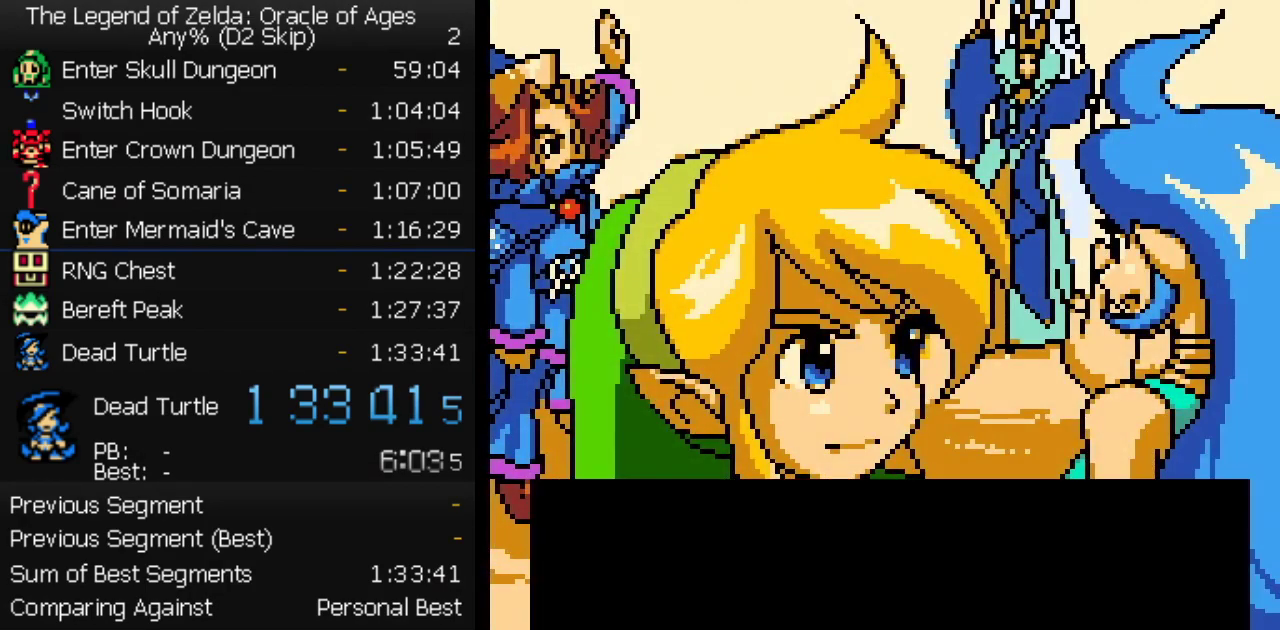
{"buttons": [], "events": []}
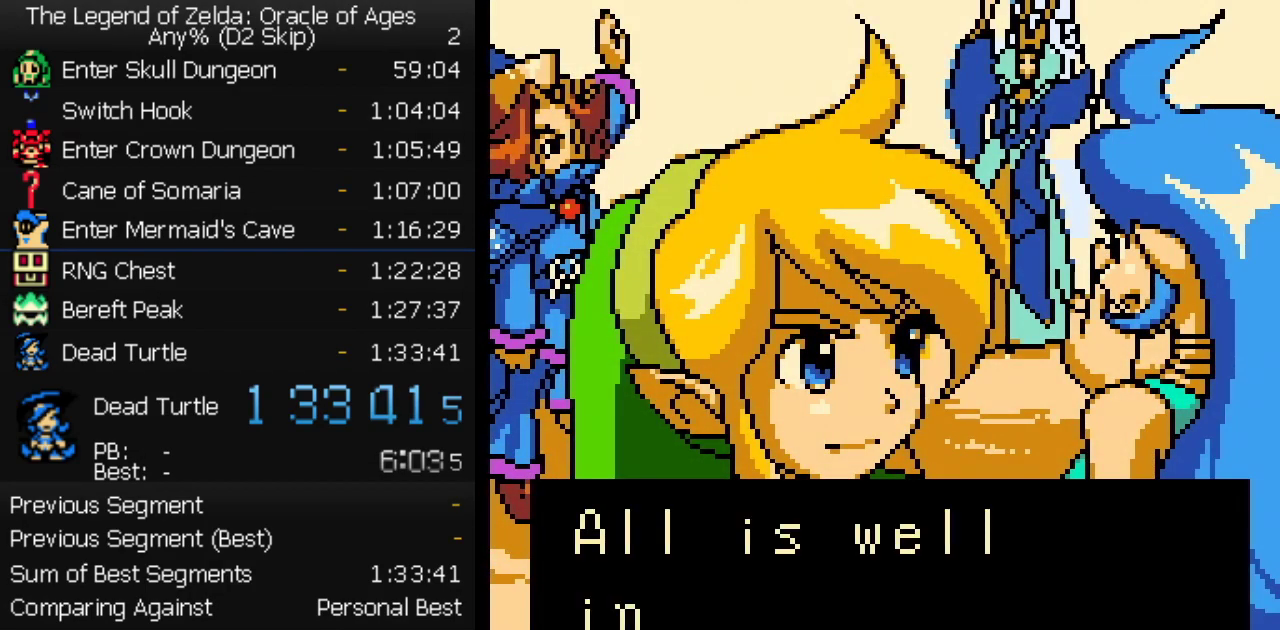
{"buttons": ["B"], "events": [[33, "B", "down"], [100, "A", "down"], [133, "B", "up"], [167, "A", "up"], [183, "B", "down"], [267, "A", "down"], [267, "B", "up"], [333, "B", "down"], [417, "B", "up"], [483, "A", "up"], [483, "B", "down"]]}
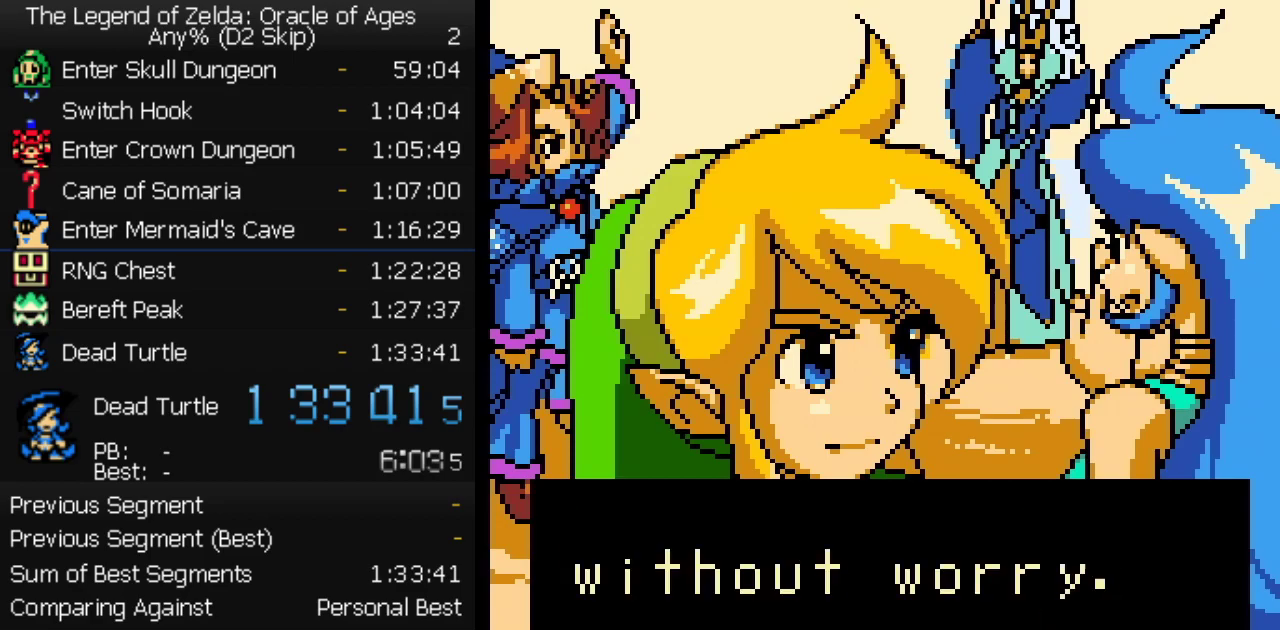
{"buttons": [], "events": [[50, "B", "up"], [67, "A", "down"], [133, "B", "down"], [150, "A", "up"], [200, "B", "up"], [217, "A", "down"], [267, "B", "down"], [300, "A", "up"], [350, "A", "down"], [350, "B", "up"], [417, "B", "down"], [433, "A", "up"], [483, "B", "up"]]}
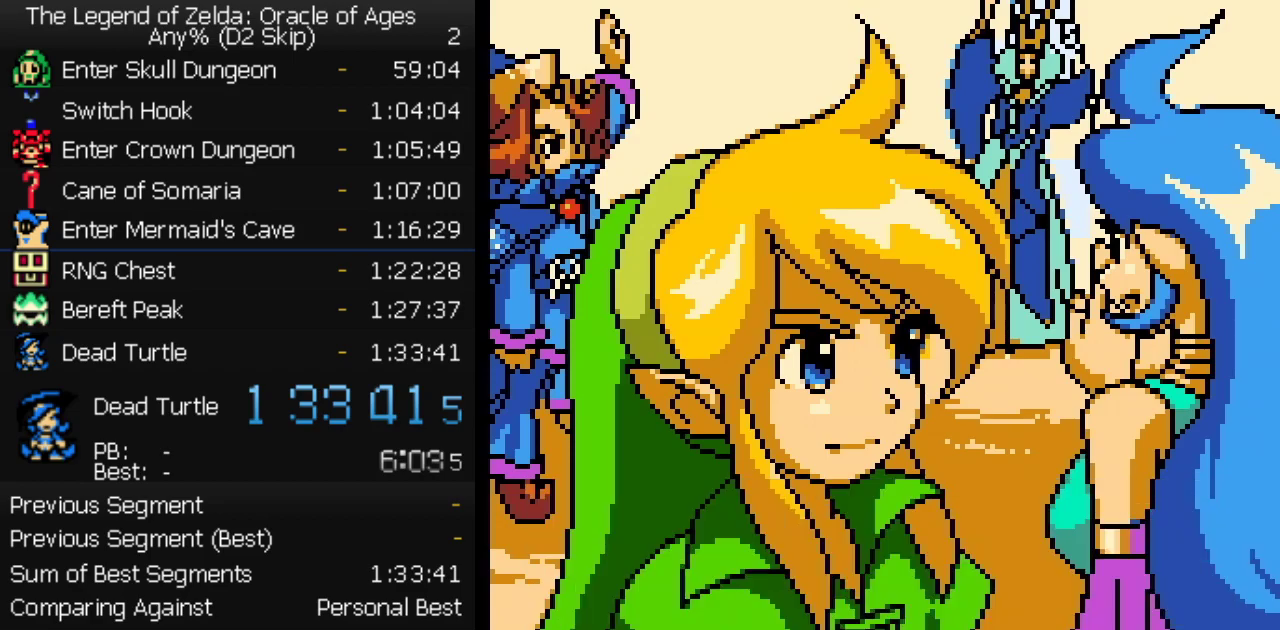
{"buttons": [], "events": [[17, "A", "down"], [67, "B", "down"], [83, "A", "up"], [133, "B", "up"], [150, "A", "down"], [217, "B", "down"], [250, "A", "up"], [300, "B", "up"]]}
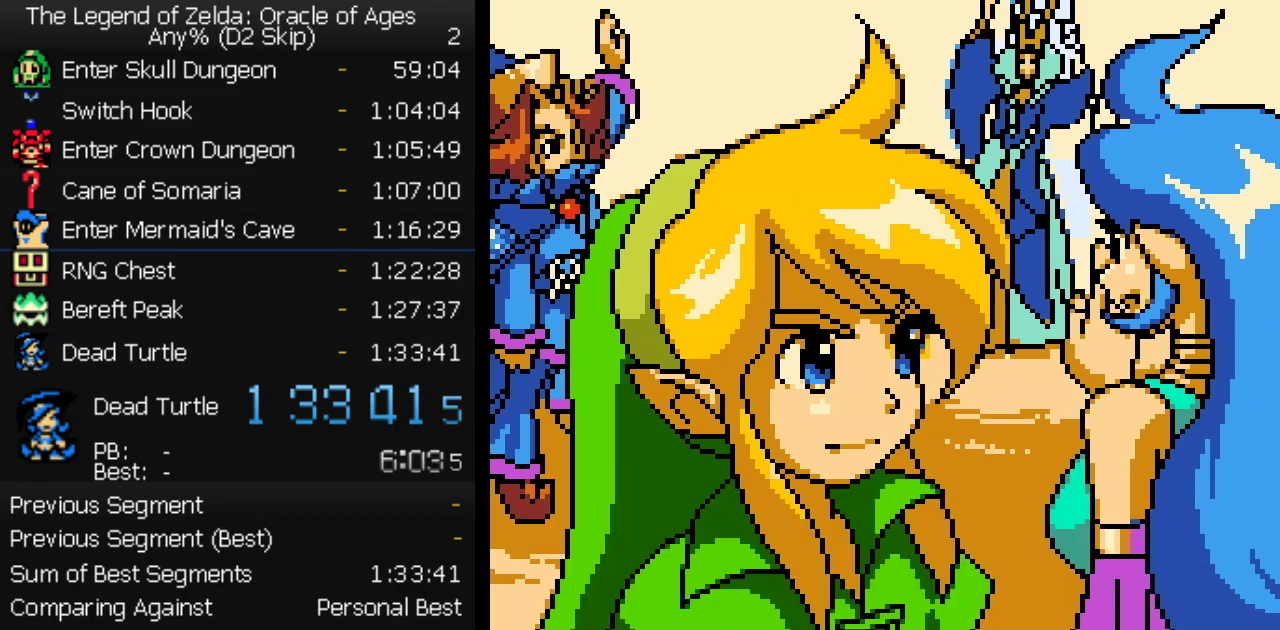
{"buttons": [], "events": []}
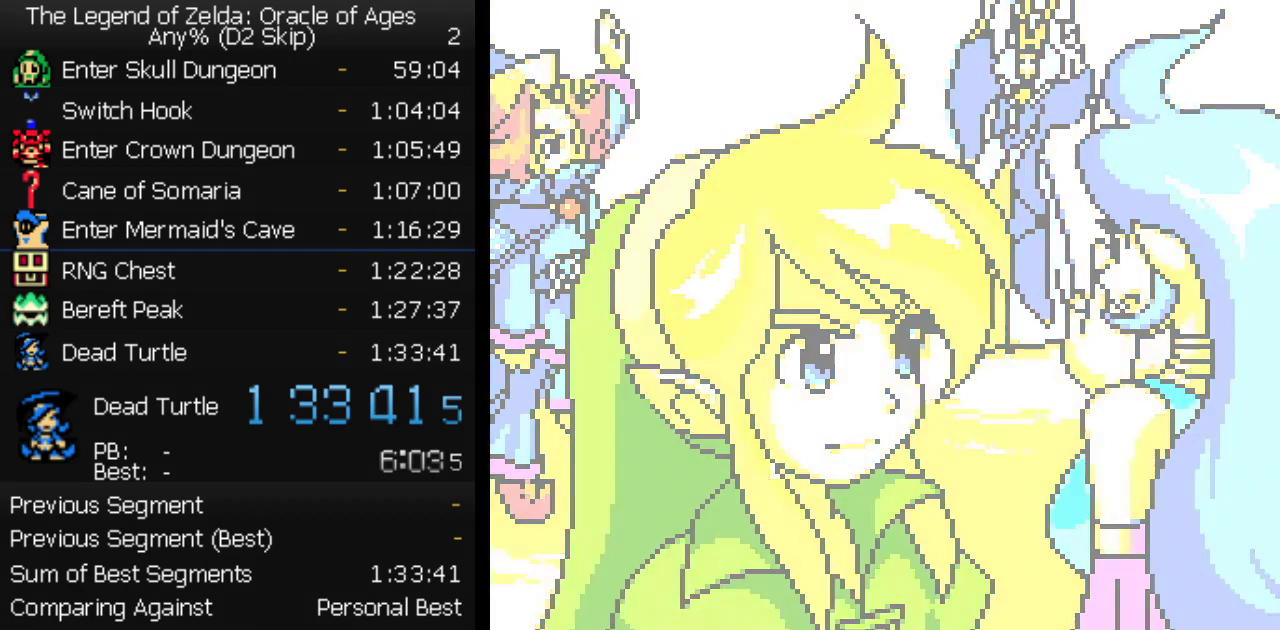
{"buttons": [], "events": []}
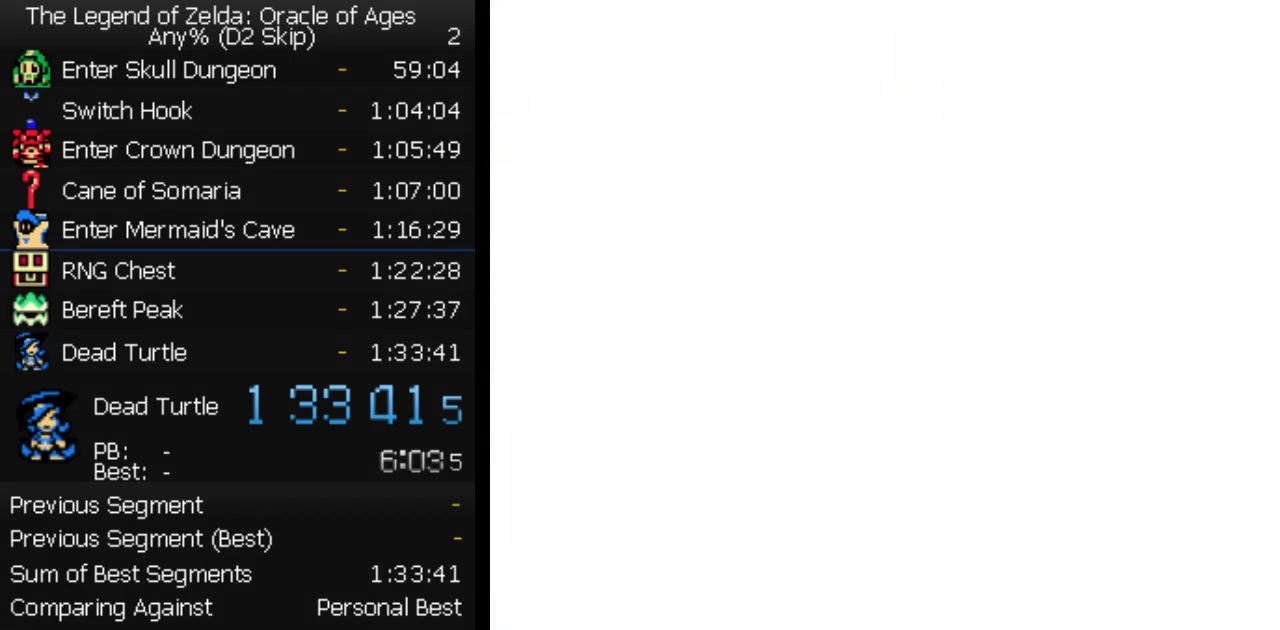
{"buttons": [], "events": []}
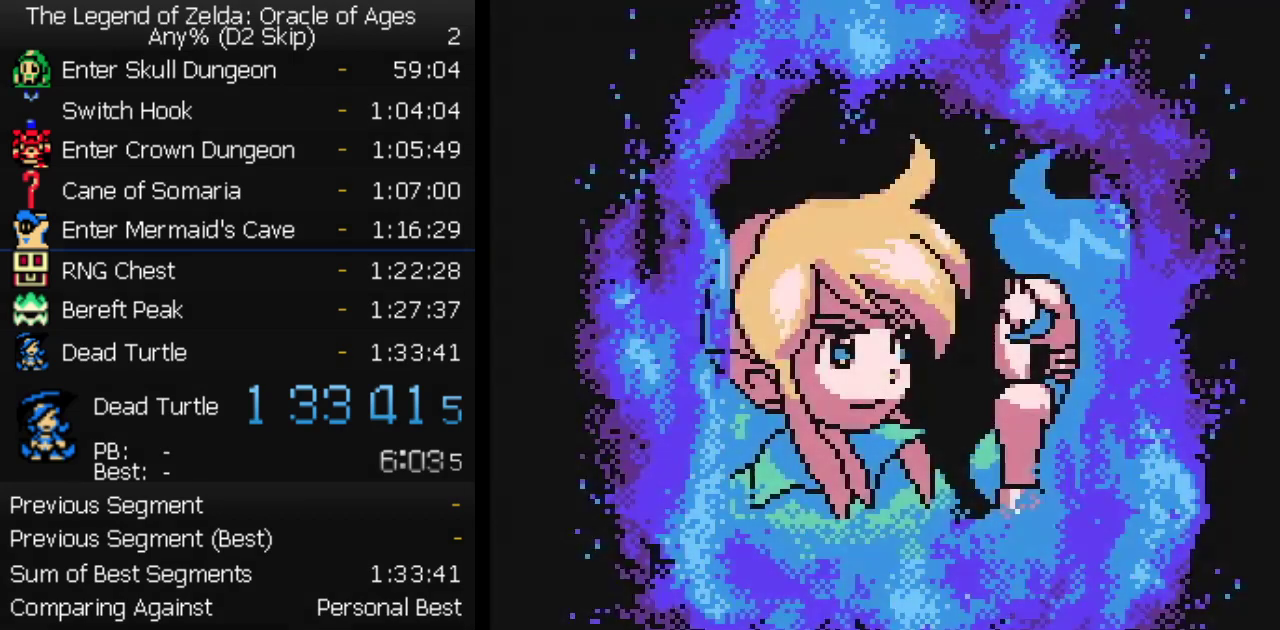
{"buttons": [], "events": []}
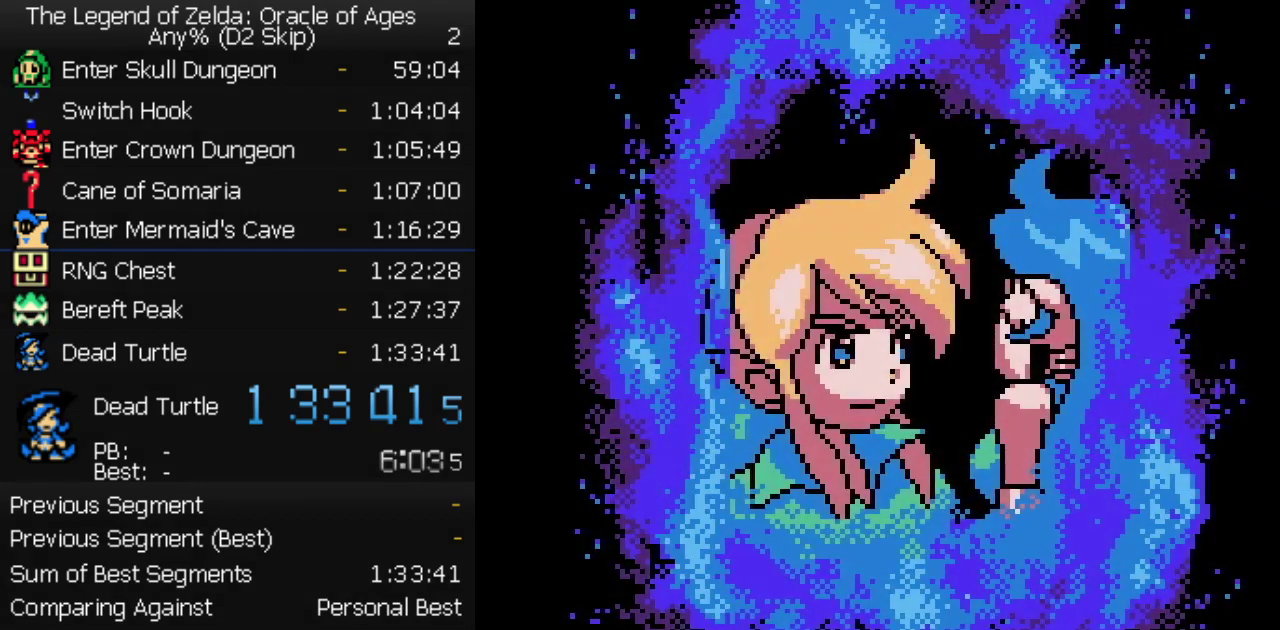
{"buttons": [], "events": []}
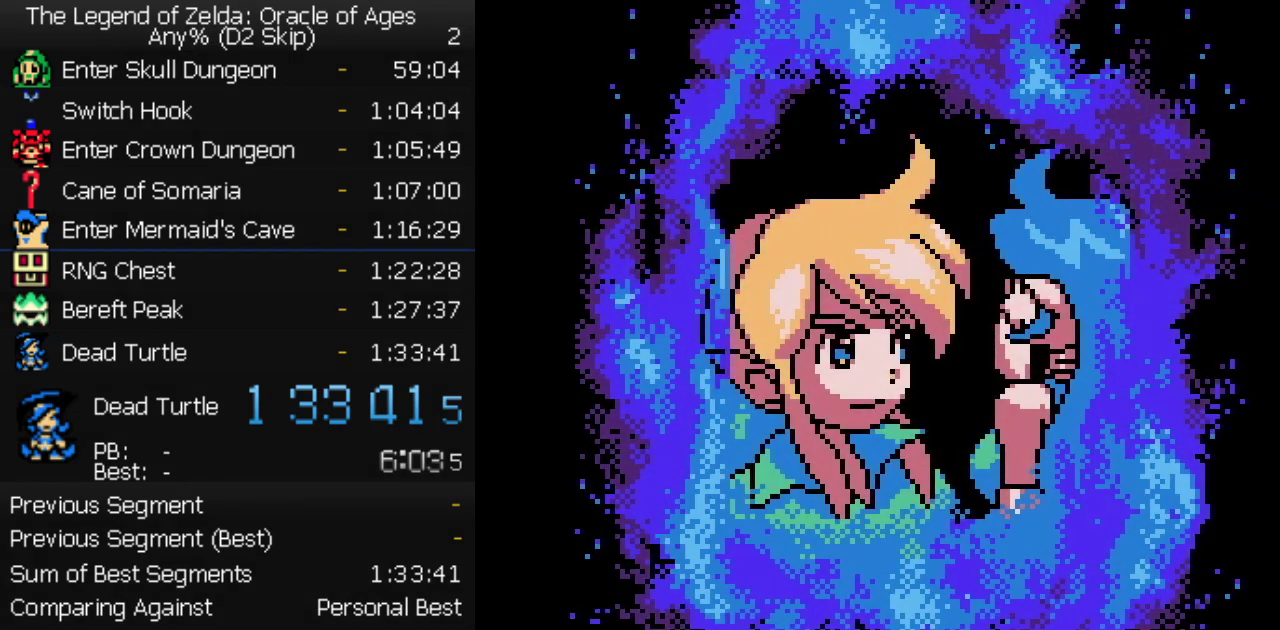
{"buttons": [], "events": []}
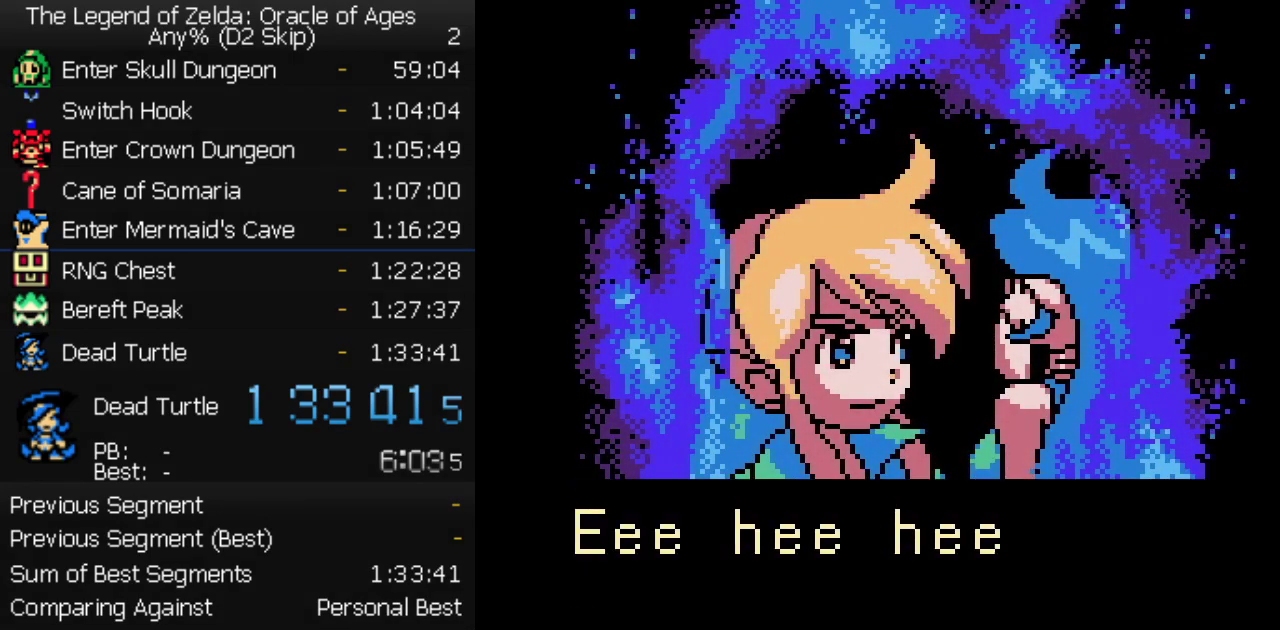
{"buttons": [], "events": []}
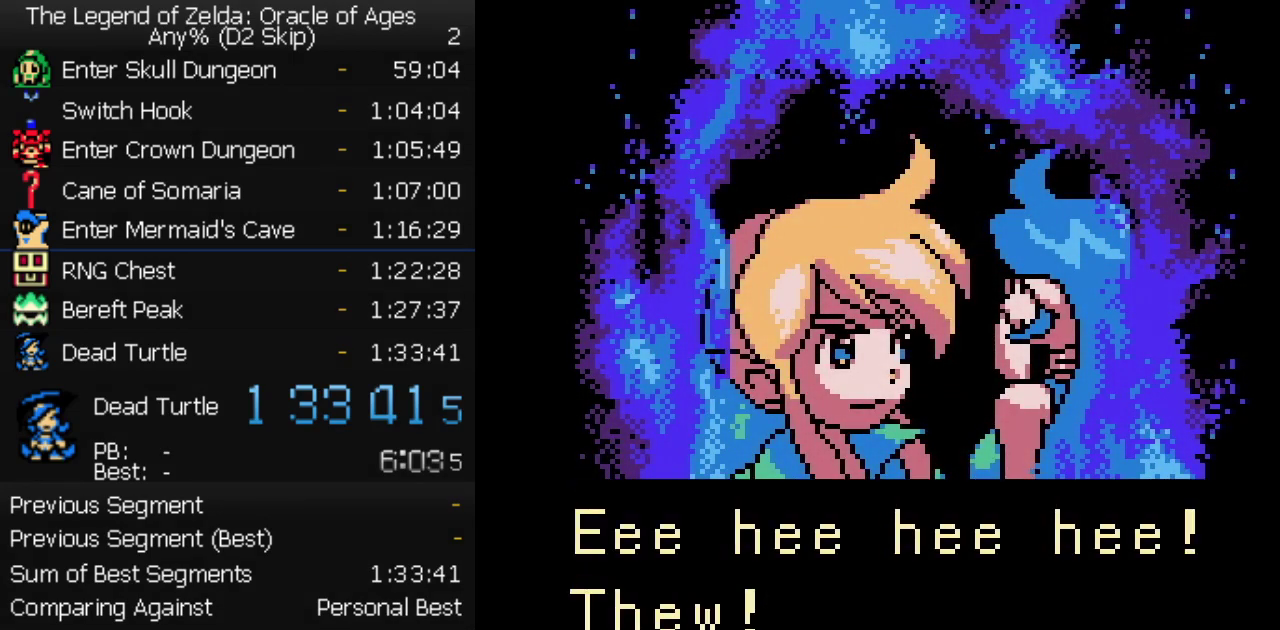
{"buttons": [], "events": []}
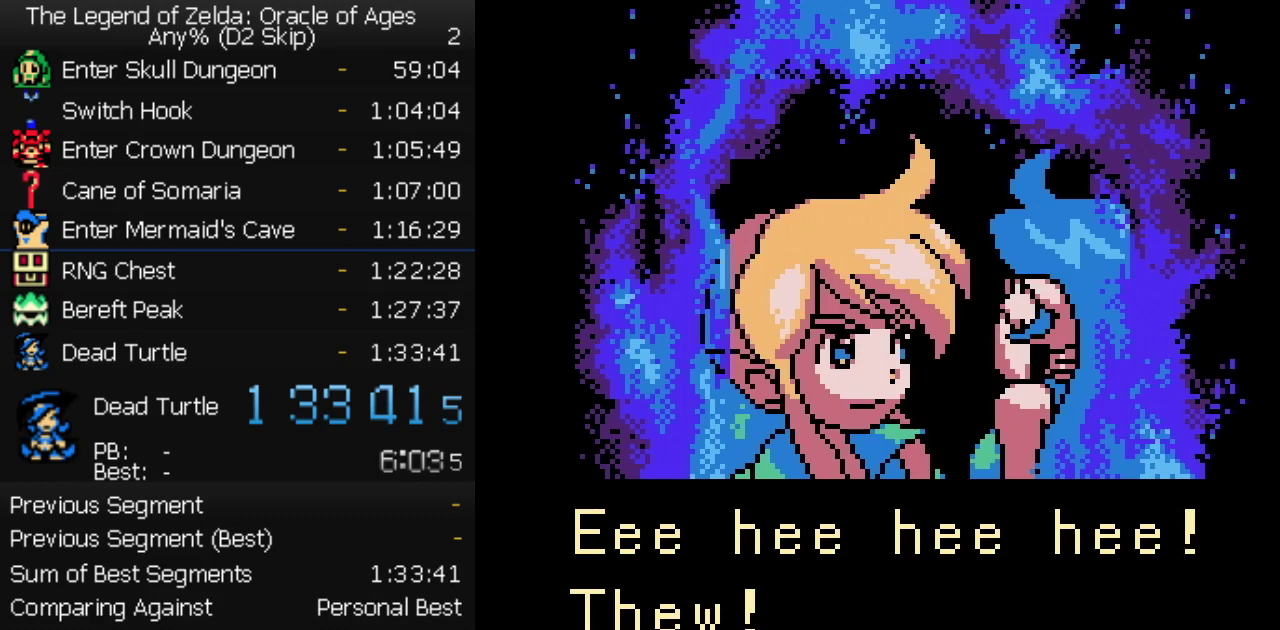
{"buttons": ["A"], "events": [[350, "A", "down"], [400, "B", "down"], [433, "A", "up"], [500, "A", "down"], [500, "B", "up"]]}
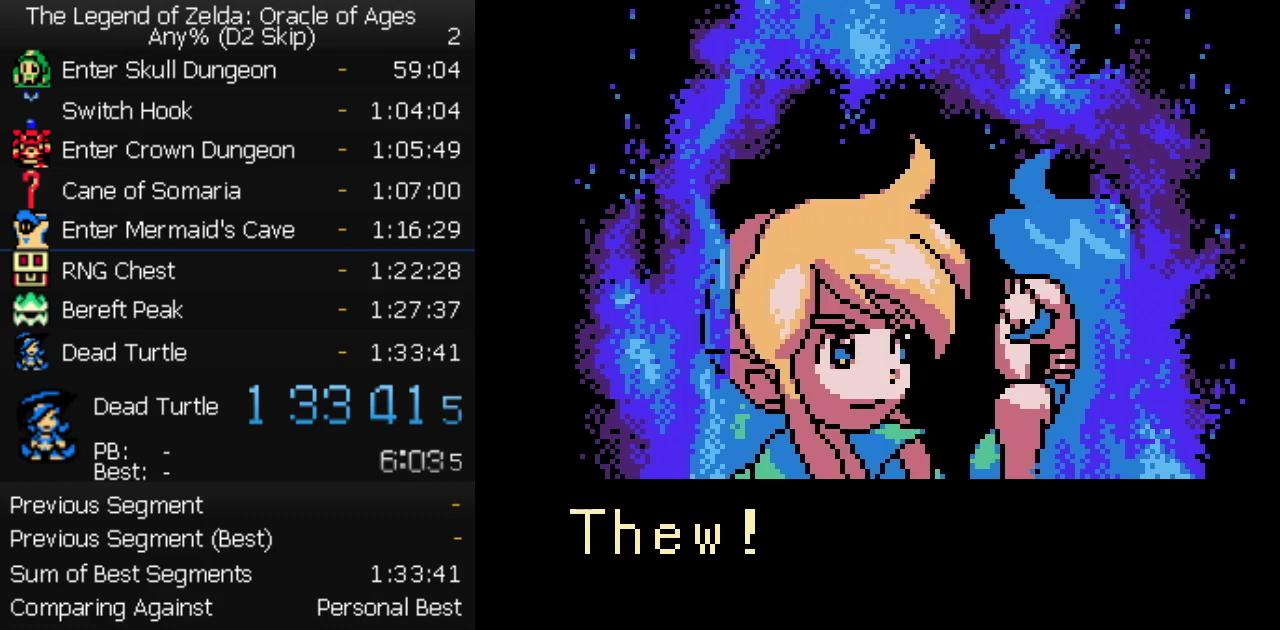
{"buttons": ["A"], "events": [[83, "B", "down"], [100, "A", "up"], [150, "A", "down"], [150, "B", "up"], [217, "B", "down"], [233, "A", "up"], [300, "A", "down"], [300, "B", "up"], [367, "B", "down"], [383, "A", "up"], [450, "B", "up"], [467, "A", "down"]]}
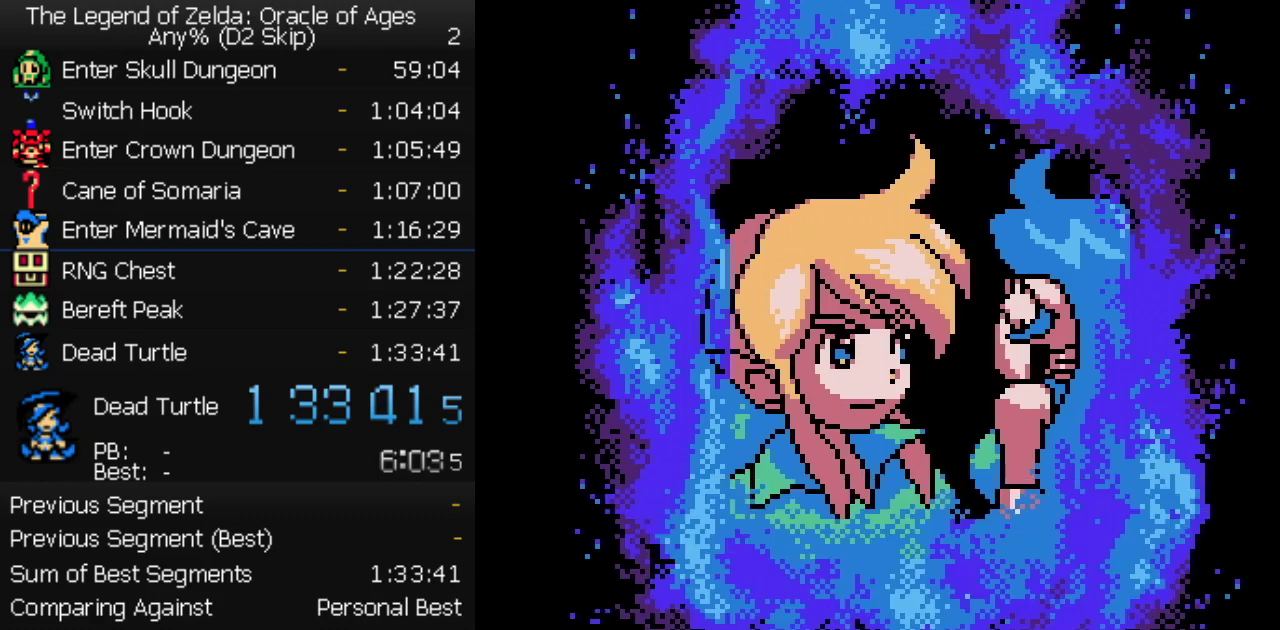
{"buttons": [], "events": [[33, "A", "up"], [33, "B", "down"], [83, "B", "up"], [100, "A", "down"], [183, "A", "up"], [183, "B", "down"], [267, "B", "up"], [283, "A", "down"], [383, "A", "up"]]}